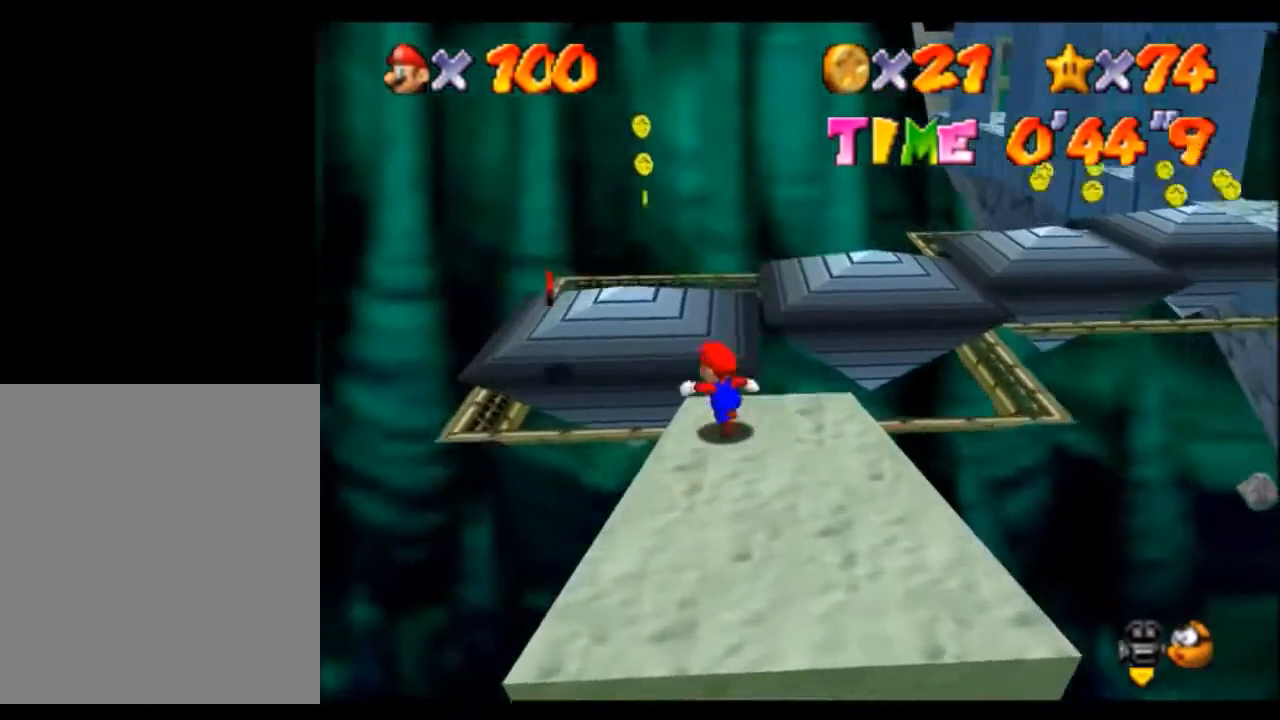
Gameplay with a controller (Nintendo layout); each line is a JSON object with the inputs held at the frame after it. "events" lists button and stick changes between this image and that frame as [ms after this image, input, new state], when the widget could be followed in between. Not read: L3 R3 START Z.
{"buttons": ["A"], "left_stick": "up-left", "events": [[166, "B", "down"], [400, "B", "up"]]}
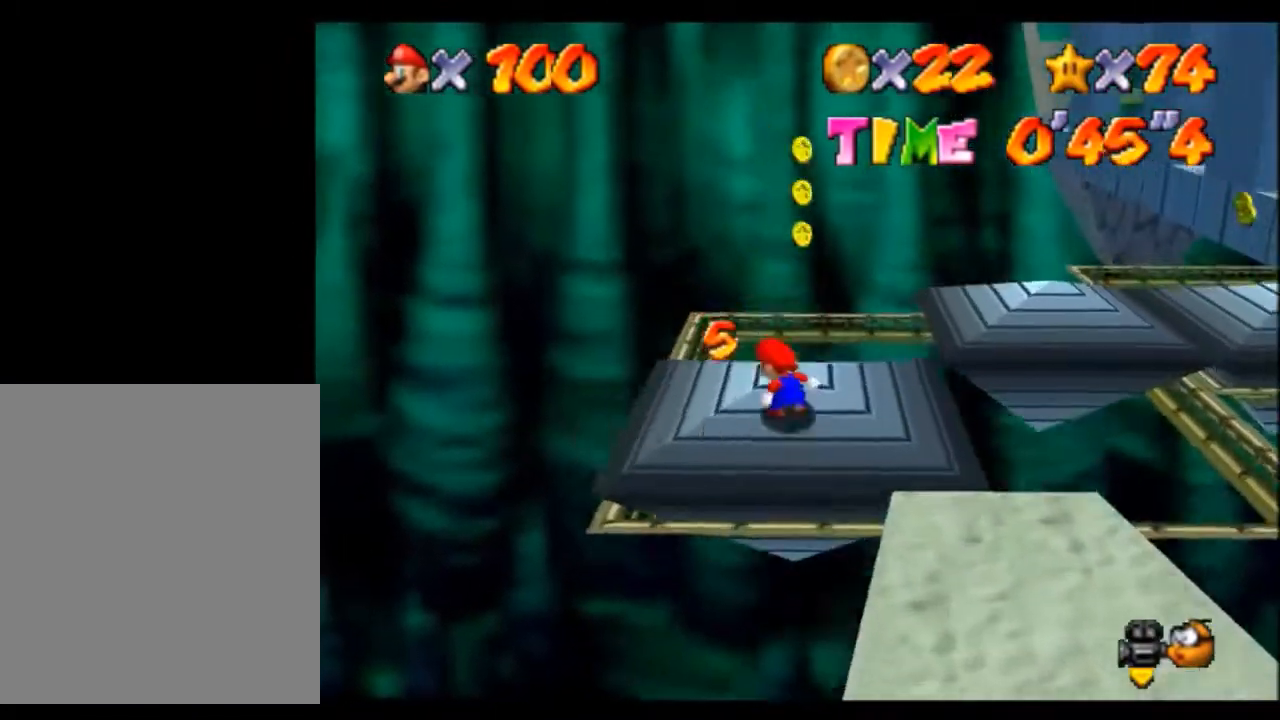
{"buttons": ["A"], "left_stick": "up", "events": [[34, "left_stick", "center"], [200, "C_LEFT", "down"], [300, "left_stick", "up"], [334, "C_LEFT", "up"]]}
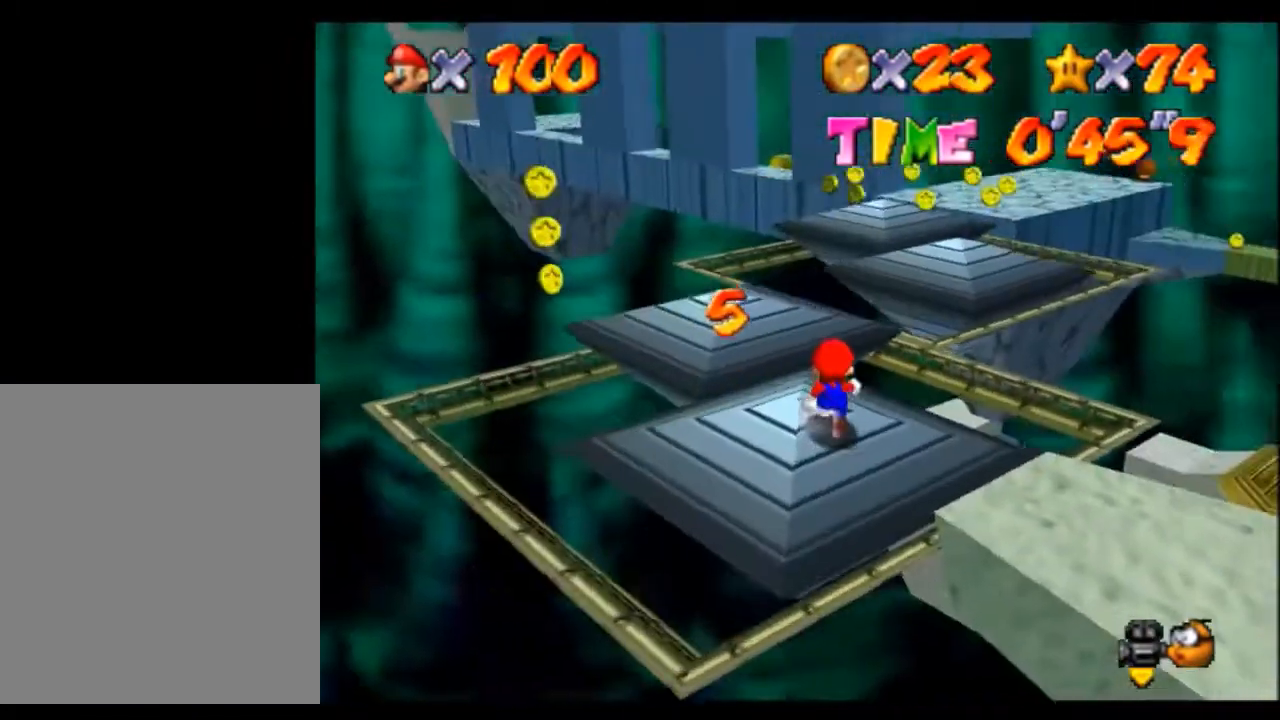
{"buttons": ["A"], "left_stick": "center", "events": [[467, "left_stick", "center"]]}
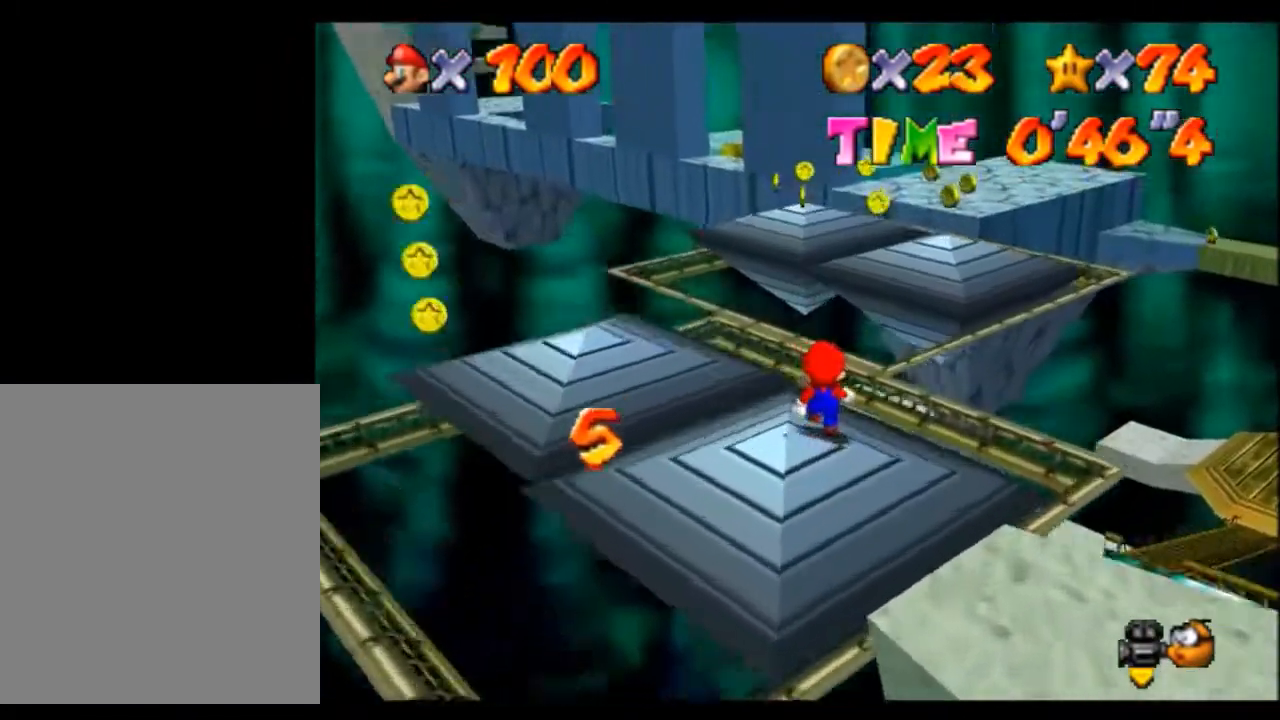
{"buttons": ["A"], "left_stick": "center", "events": []}
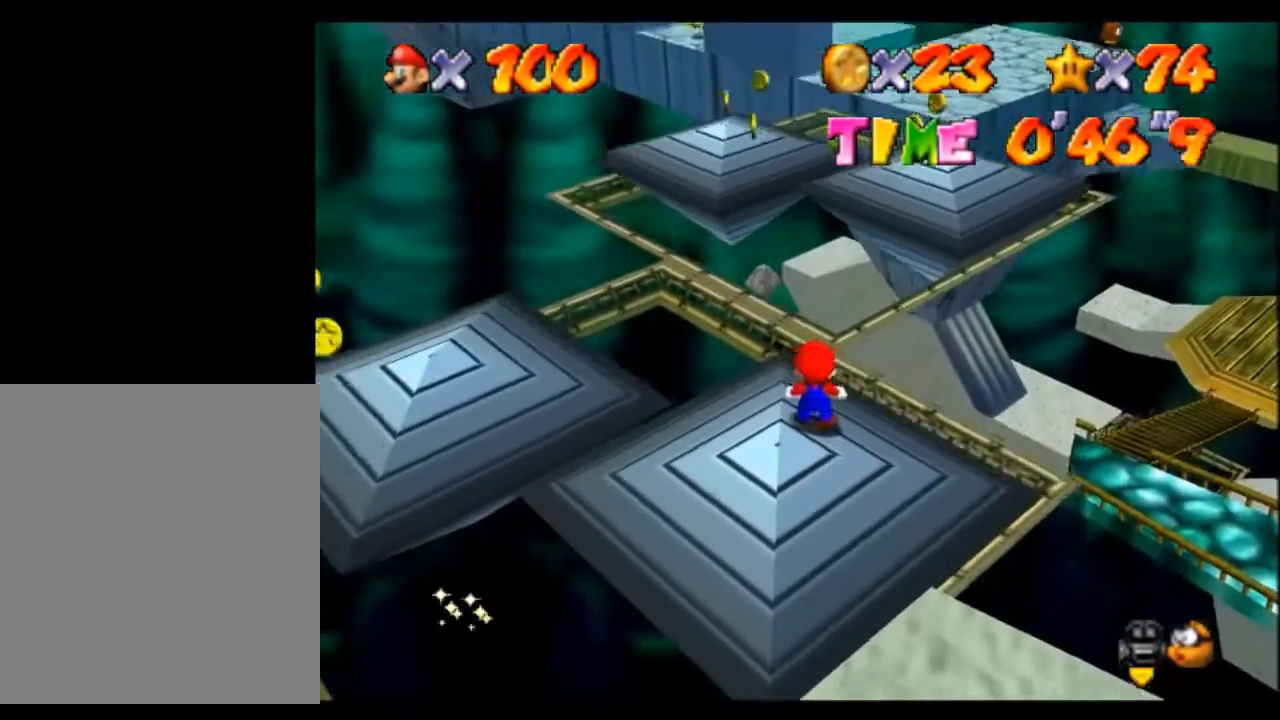
{"buttons": ["A"], "left_stick": "up-left", "events": [[333, "left_stick", "up-left"]]}
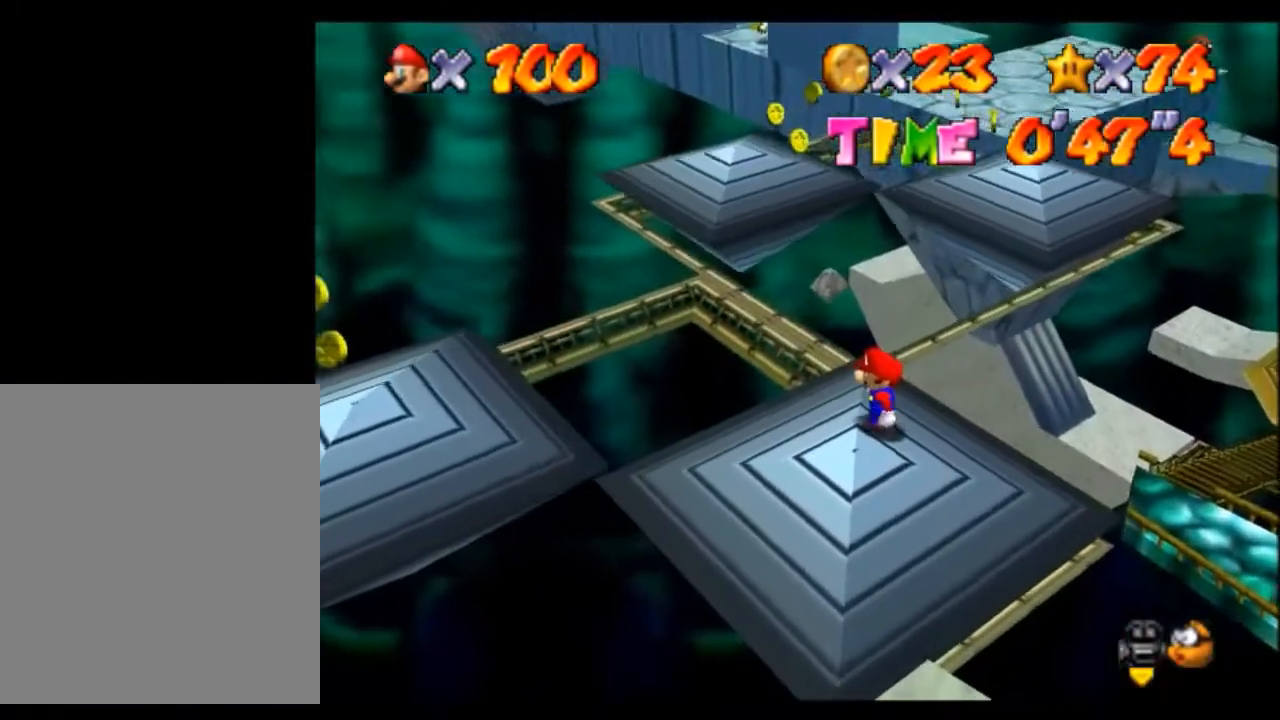
{"buttons": ["A"], "left_stick": "up-left", "events": []}
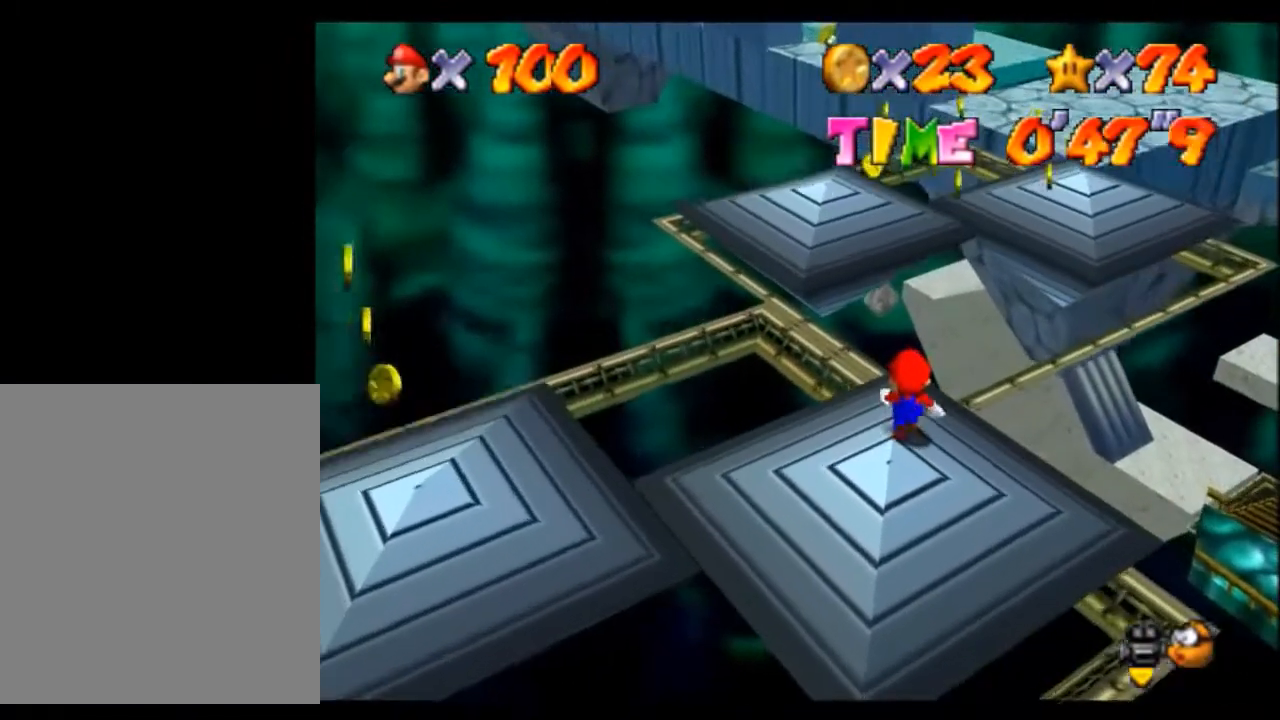
{"buttons": ["A", "B"], "left_stick": "up", "events": [[133, "left_stick", "up"], [433, "B", "down"]]}
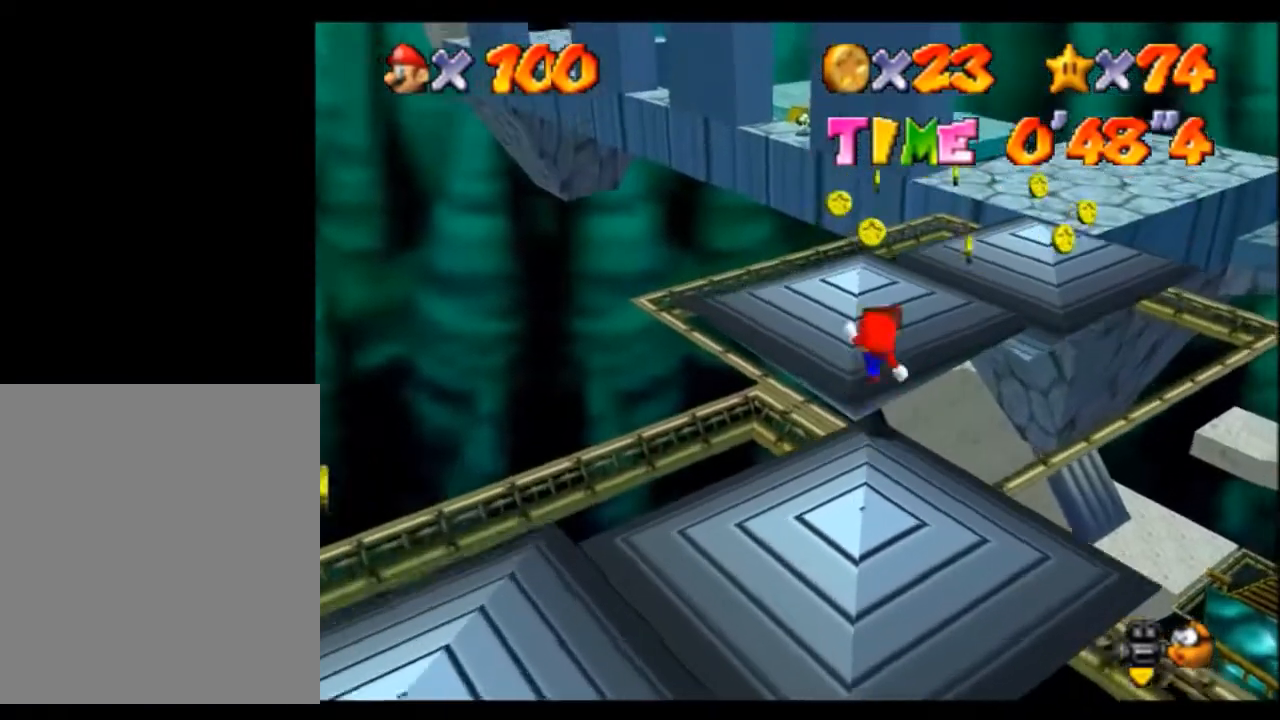
{"buttons": ["A"], "left_stick": "up", "events": [[134, "B", "up"]]}
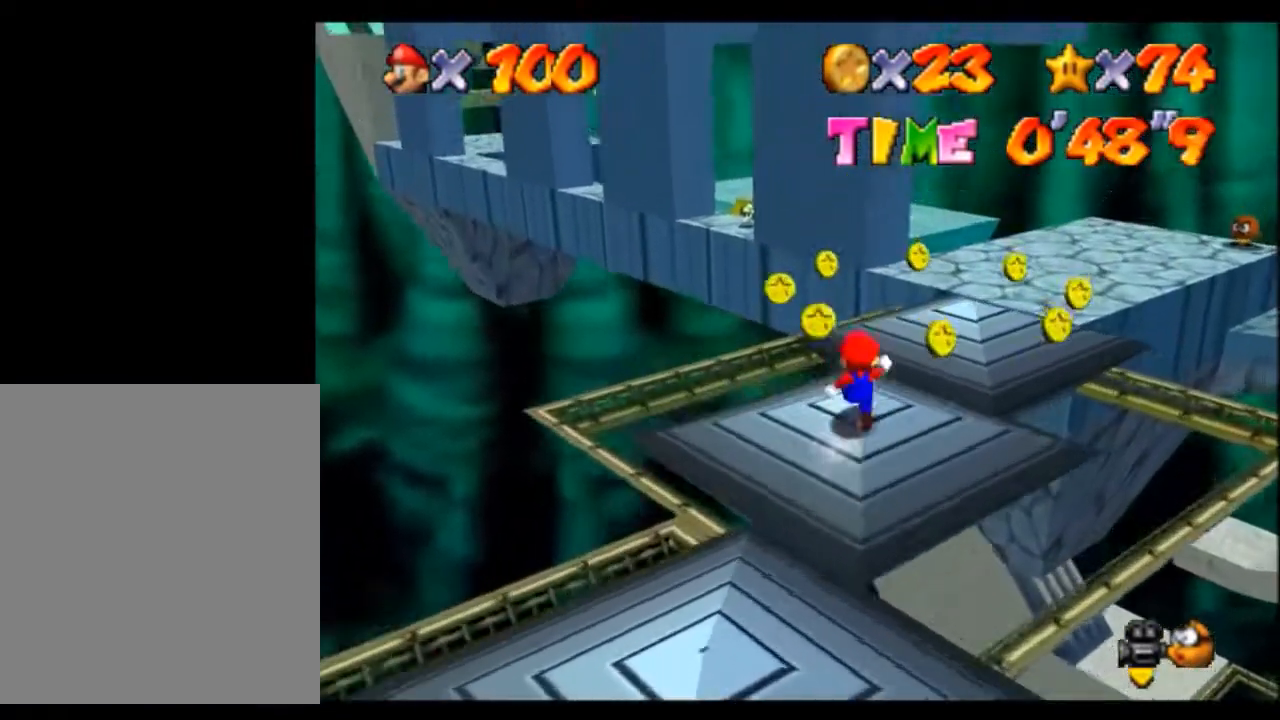
{"buttons": ["A"], "left_stick": "up", "events": [[333, "B", "down"], [433, "B", "up"]]}
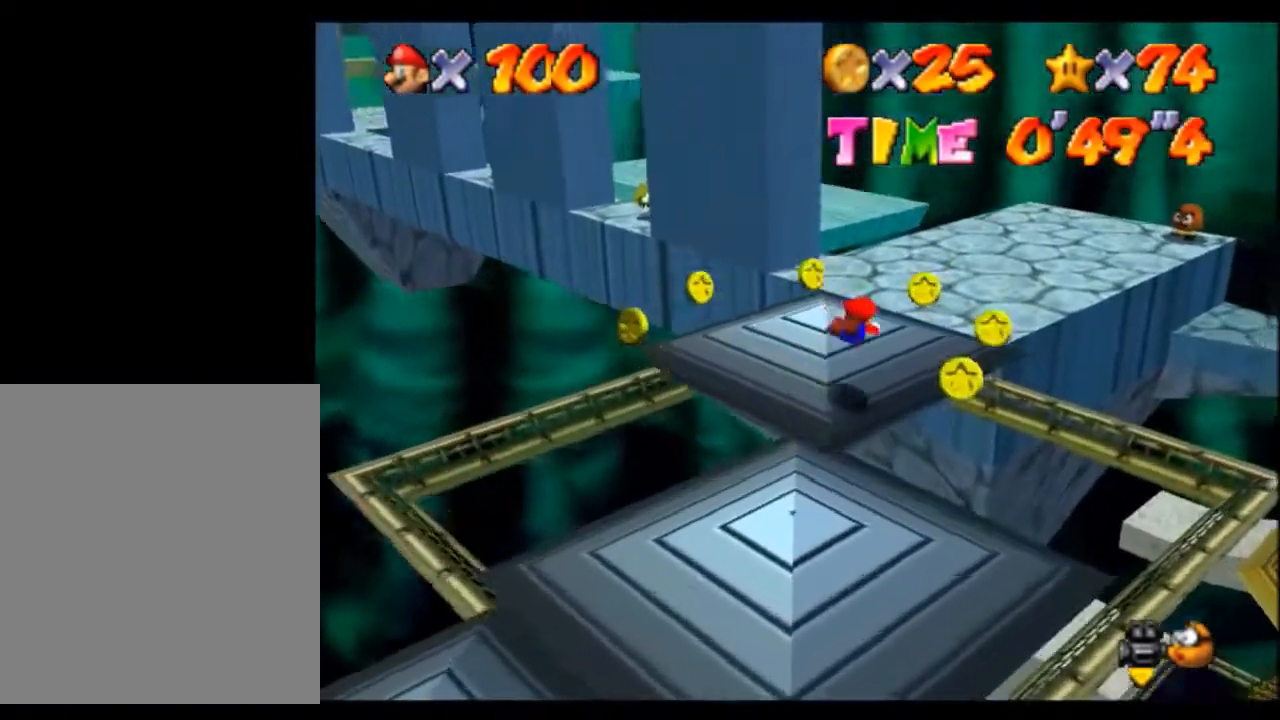
{"buttons": ["A"], "left_stick": "up", "events": [[267, "B", "down"], [367, "B", "up"]]}
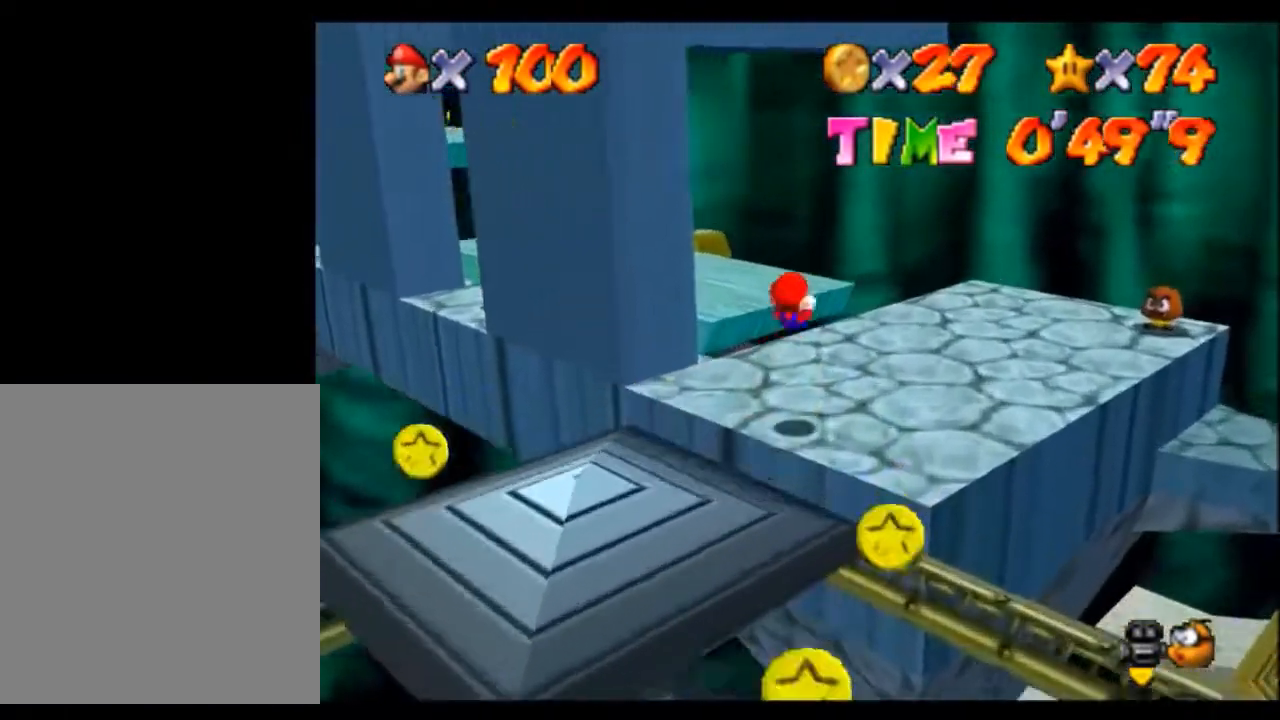
{"buttons": ["A"], "left_stick": "center", "events": [[133, "left_stick", "center"], [267, "C_LEFT", "down"], [433, "C_LEFT", "up"]]}
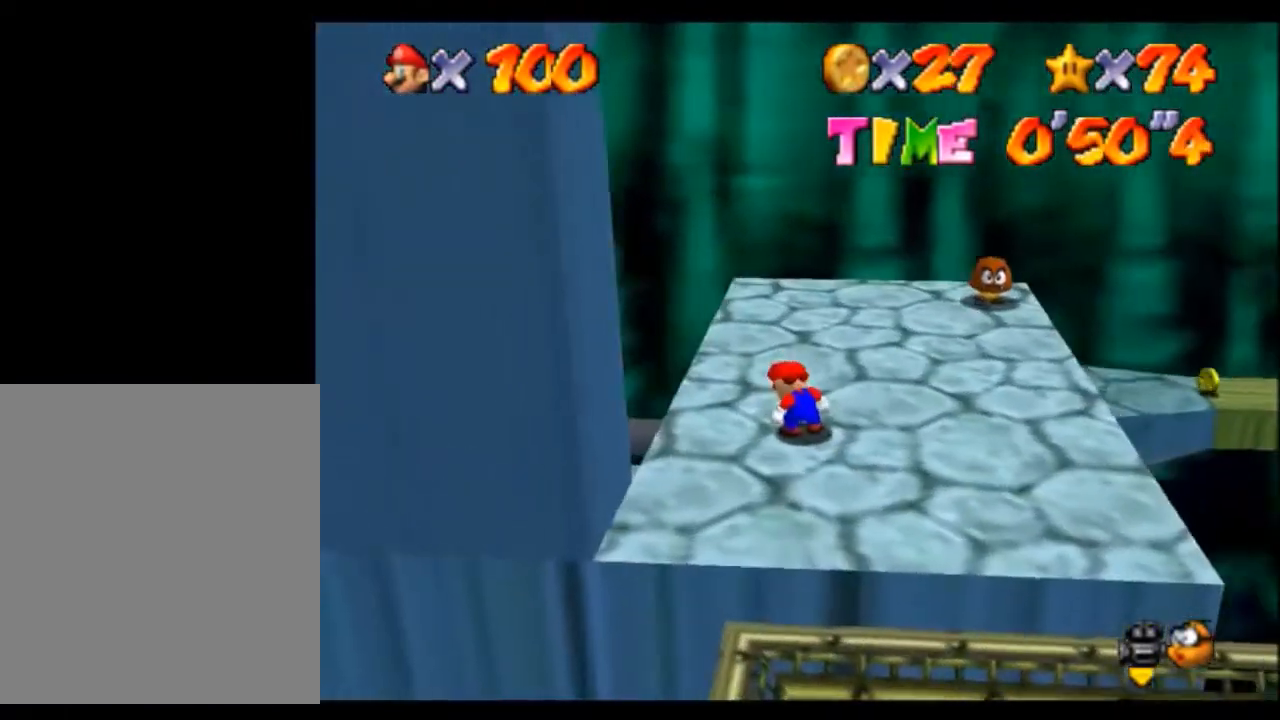
{"buttons": ["A"], "left_stick": "center", "events": [[200, "left_stick", "up-left"], [467, "left_stick", "center"]]}
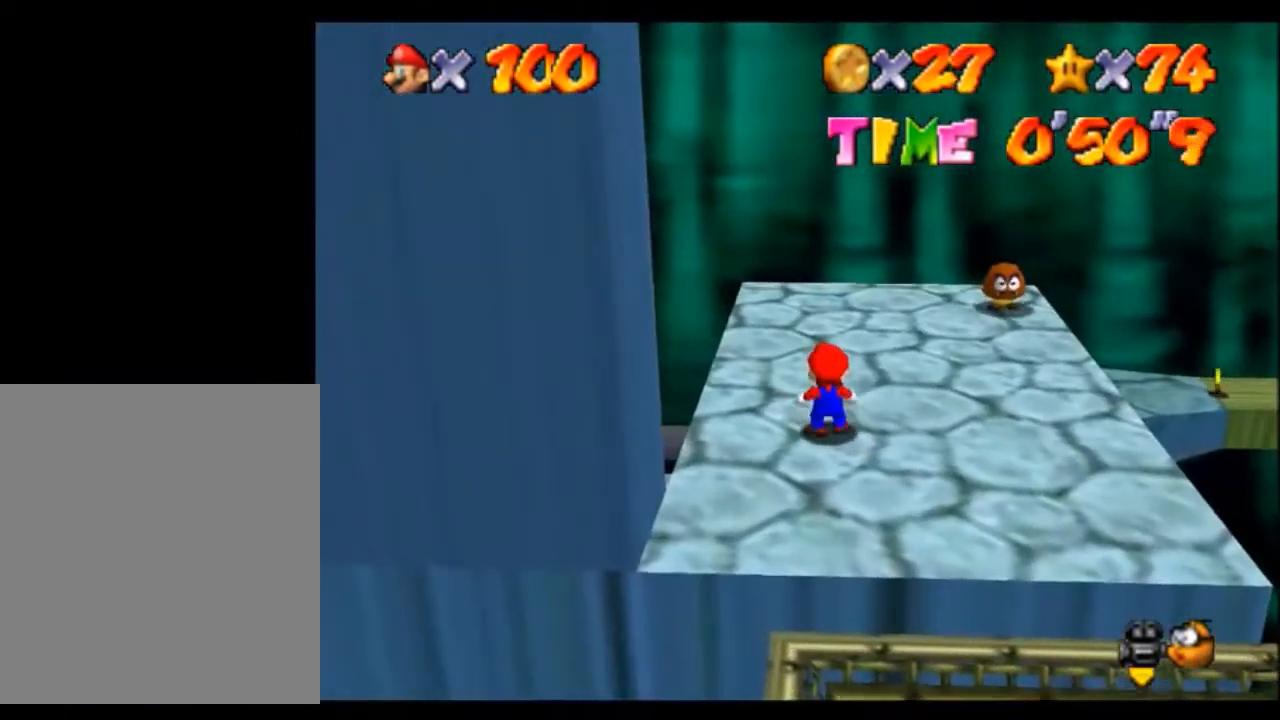
{"buttons": ["A"], "left_stick": "up-left", "events": [[66, "left_stick", "up-left"]]}
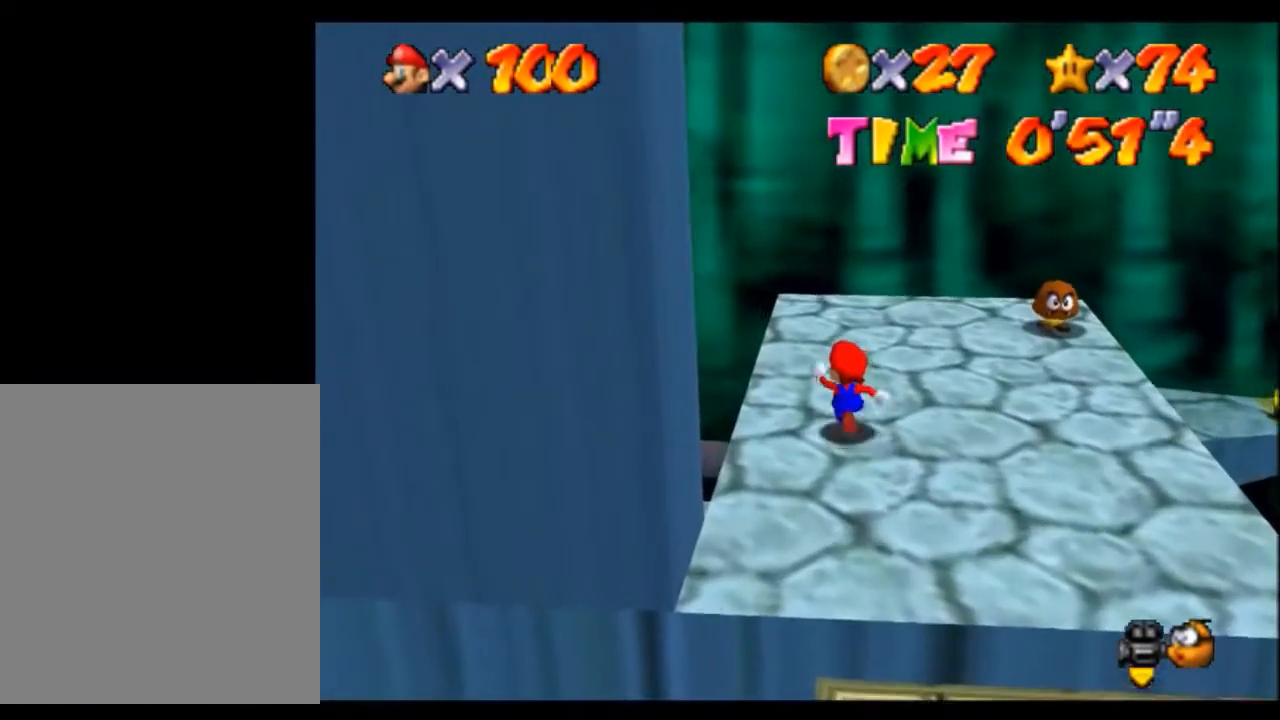
{"buttons": ["A"], "left_stick": "up", "events": [[300, "left_stick", "up"]]}
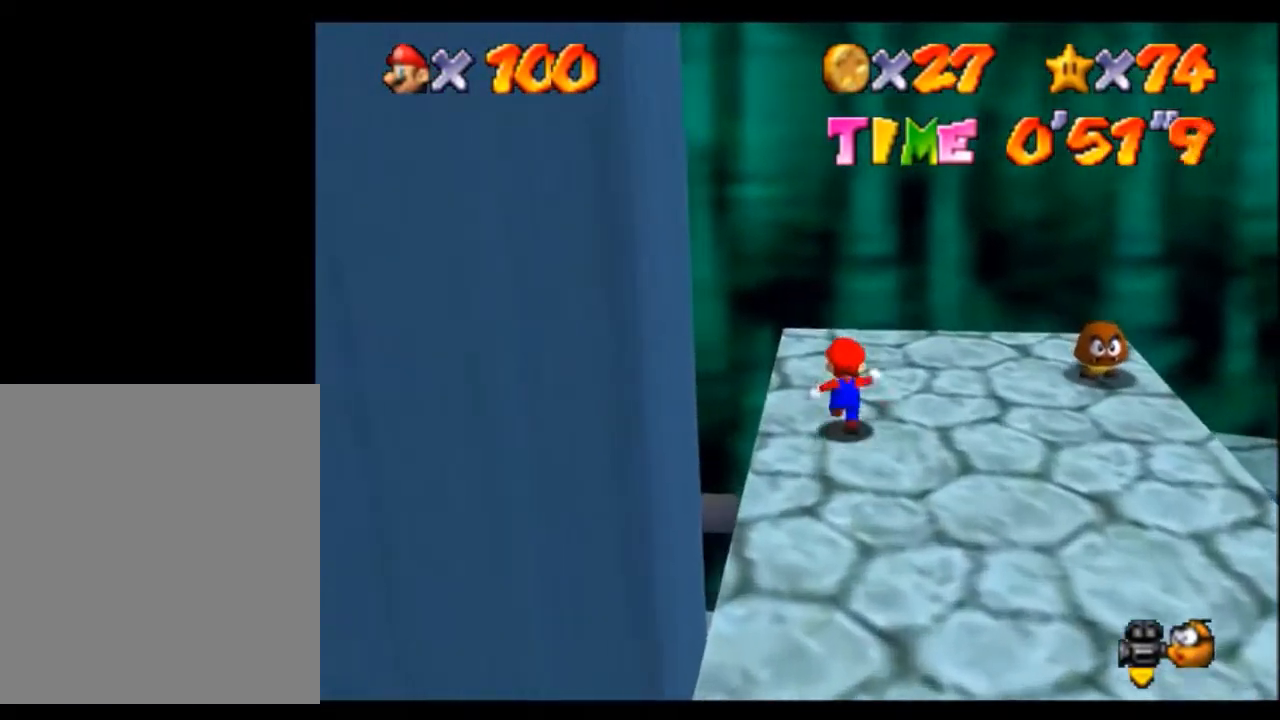
{"buttons": ["A"], "left_stick": "center", "events": [[267, "left_stick", "center"]]}
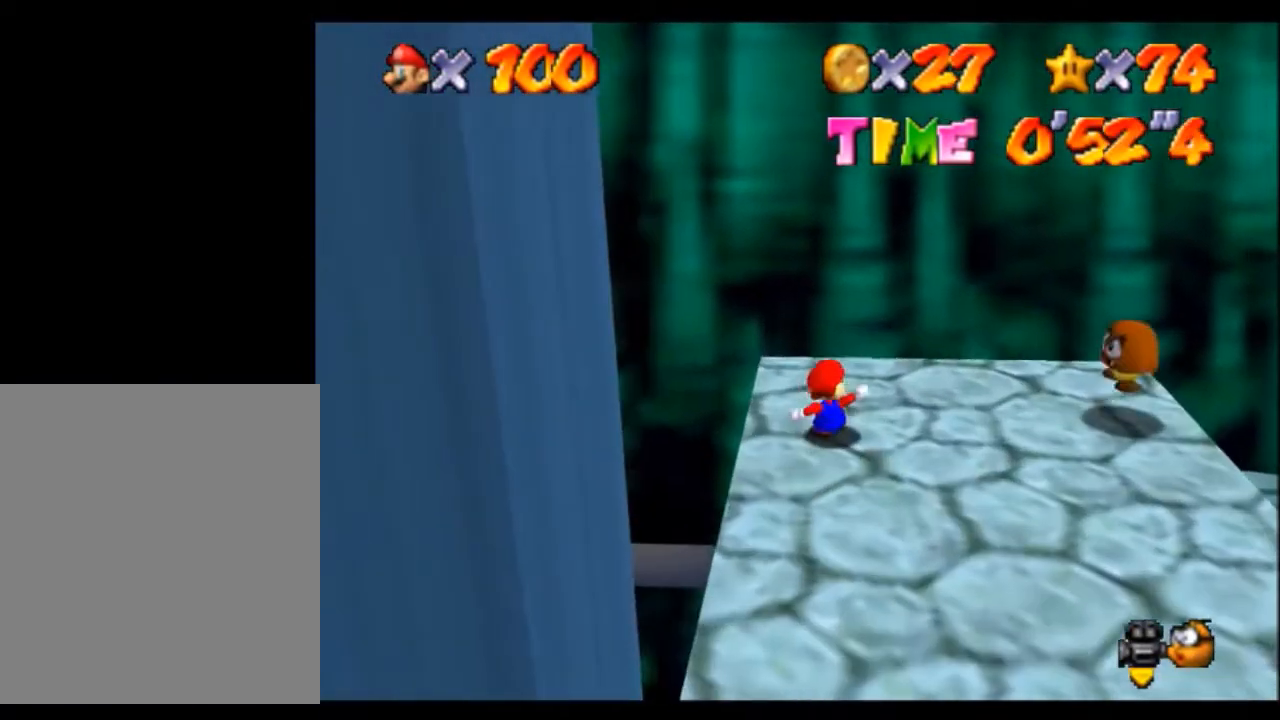
{"buttons": ["A"], "left_stick": "center", "events": []}
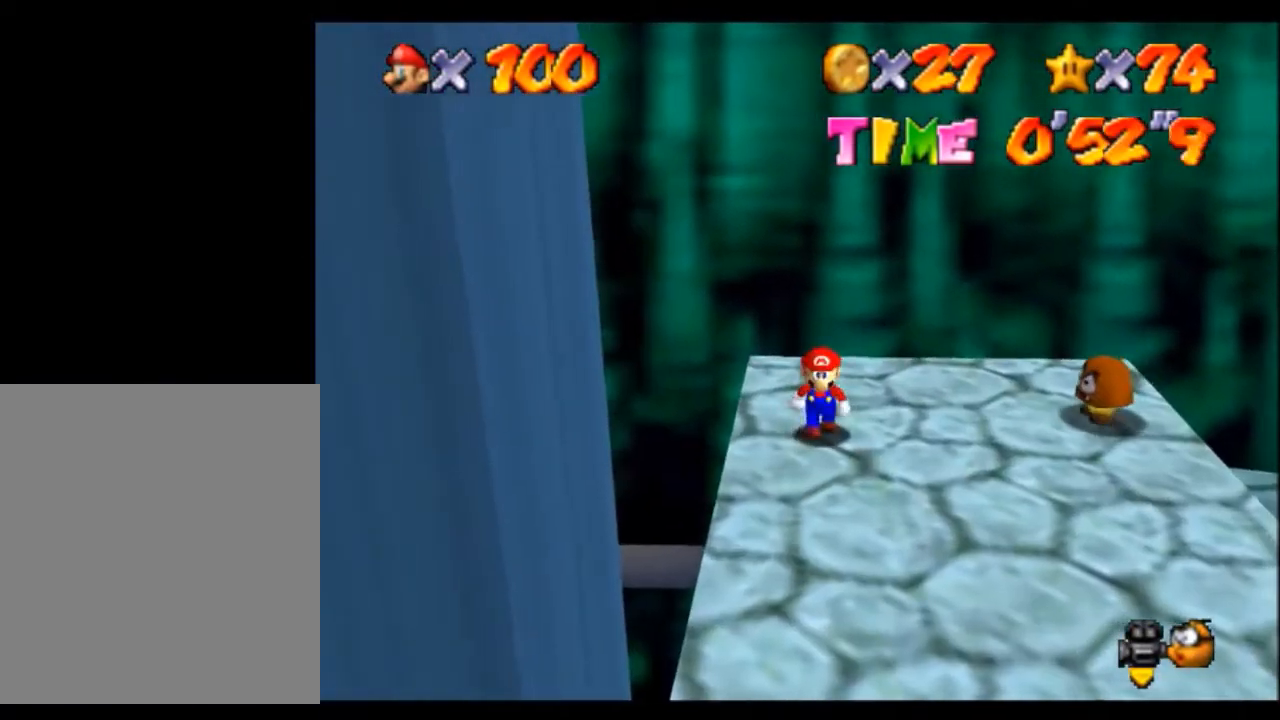
{"buttons": ["A"], "left_stick": "down", "events": [[33, "left_stick", "down-left"], [166, "left_stick", "down"]]}
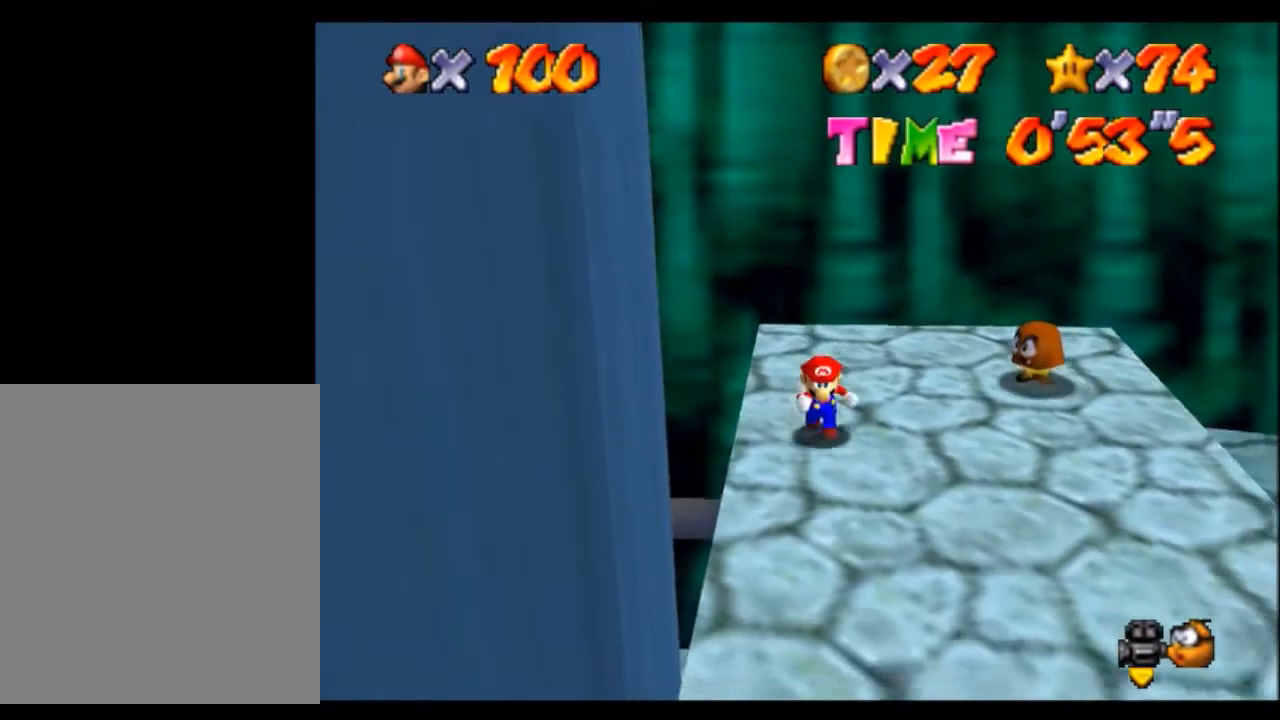
{"buttons": ["A"], "left_stick": "down-right", "events": [[501, "left_stick", "down-right"]]}
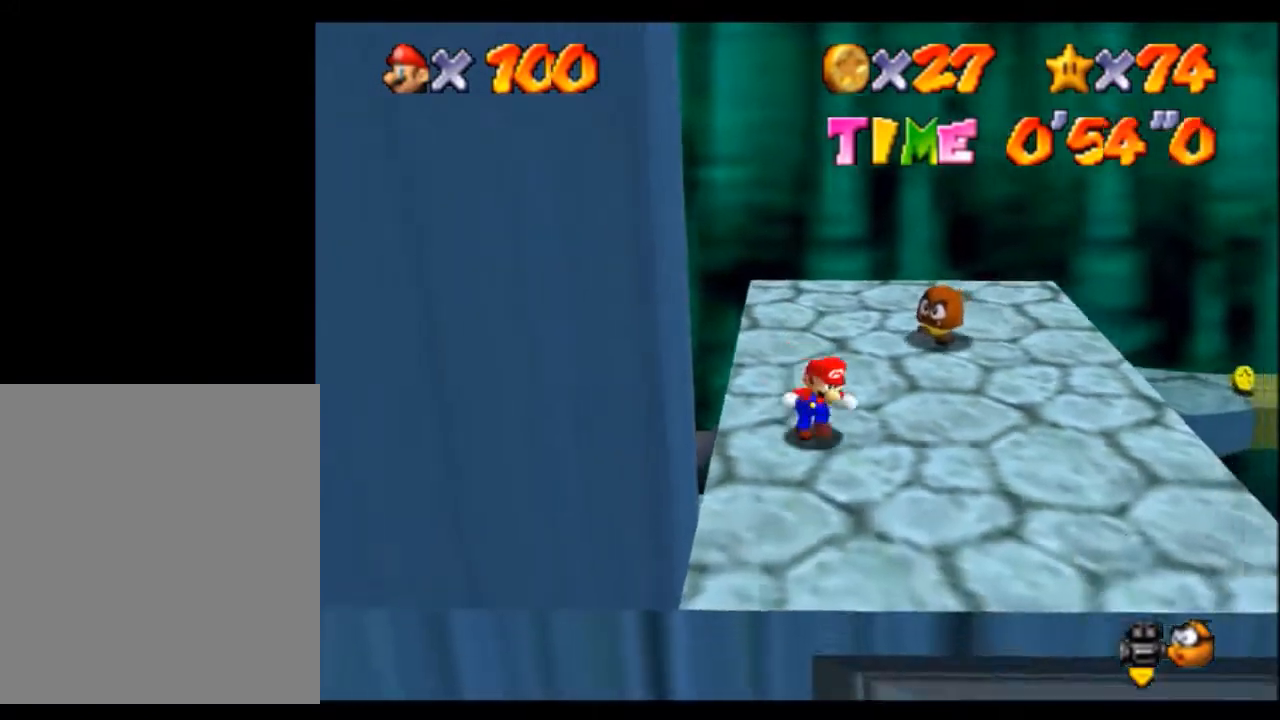
{"buttons": ["A"], "left_stick": "up-right", "events": [[233, "left_stick", "right"], [400, "left_stick", "up-right"]]}
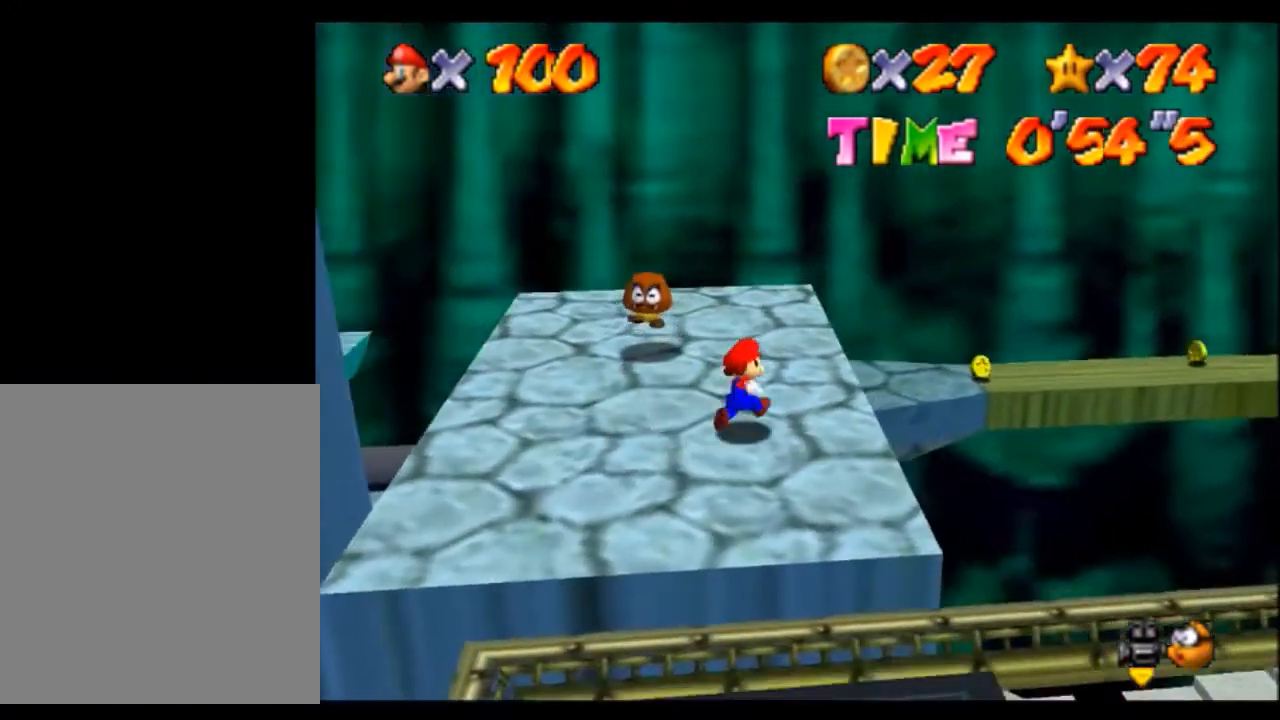
{"buttons": ["A"], "left_stick": "up", "events": [[167, "left_stick", "up"]]}
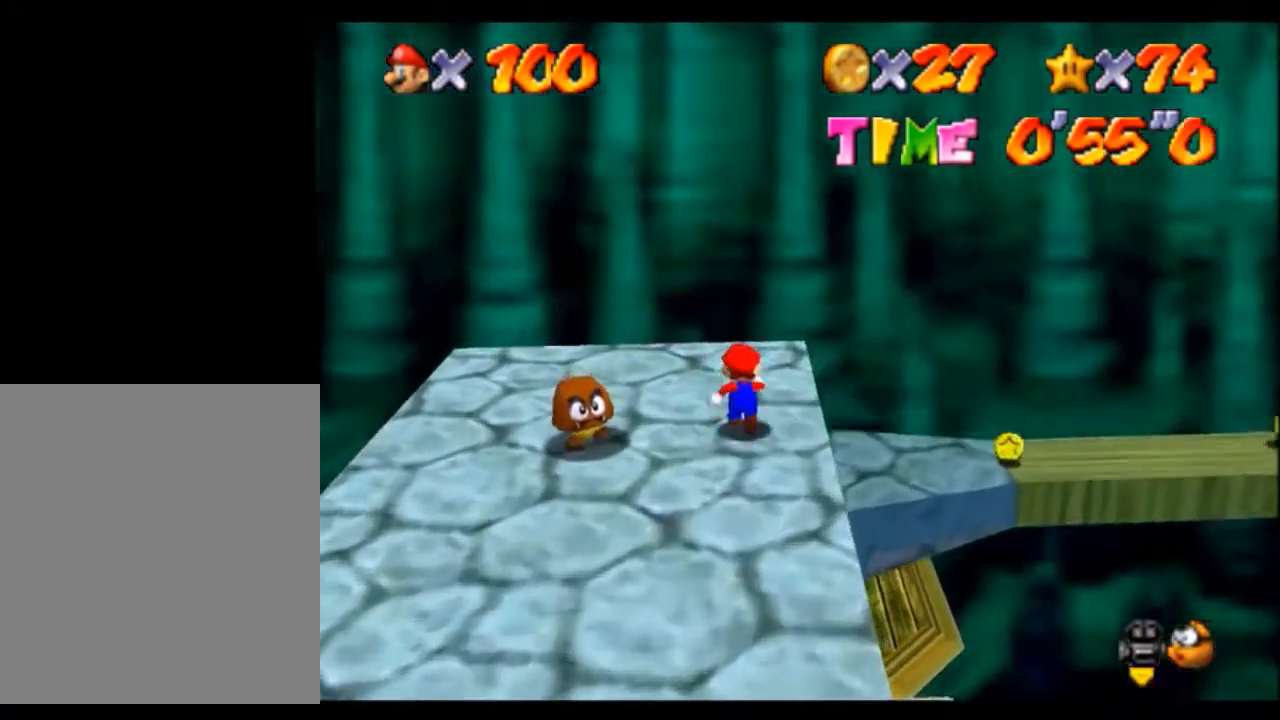
{"buttons": ["A"], "left_stick": "left", "events": [[100, "left_stick", "up-left"], [500, "left_stick", "left"]]}
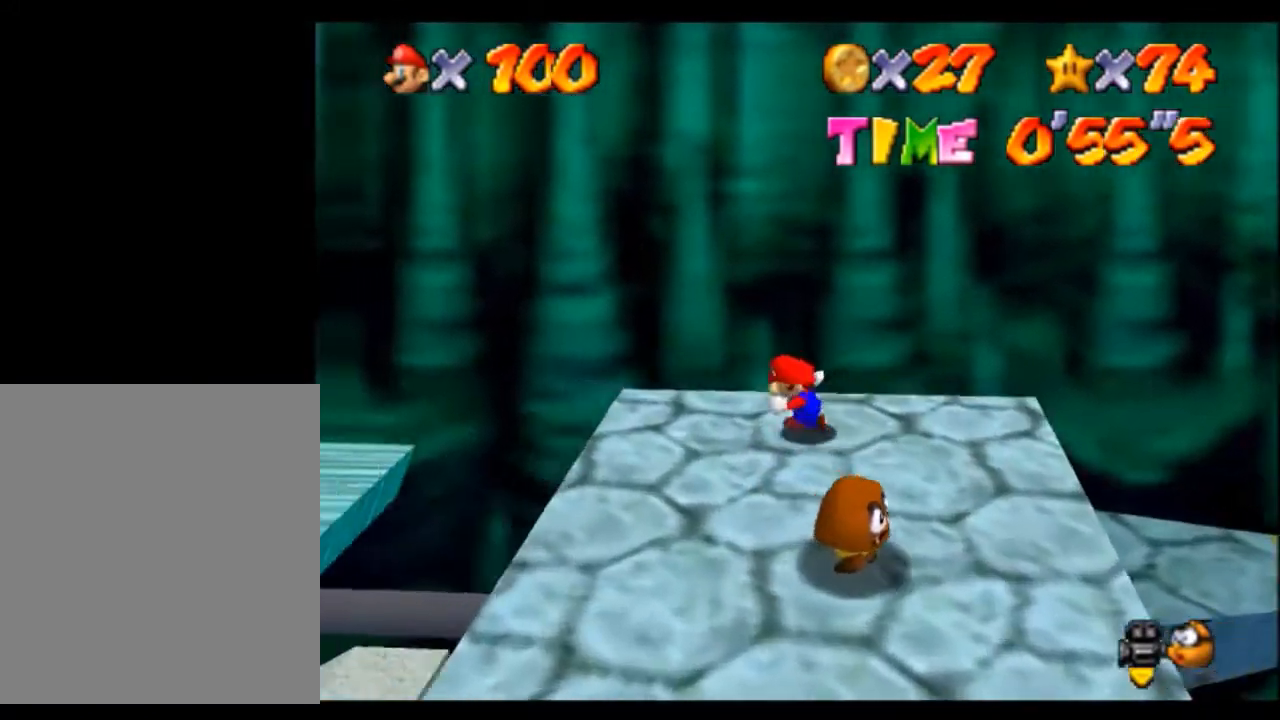
{"buttons": ["A"], "left_stick": "center", "events": [[167, "left_stick", "center"]]}
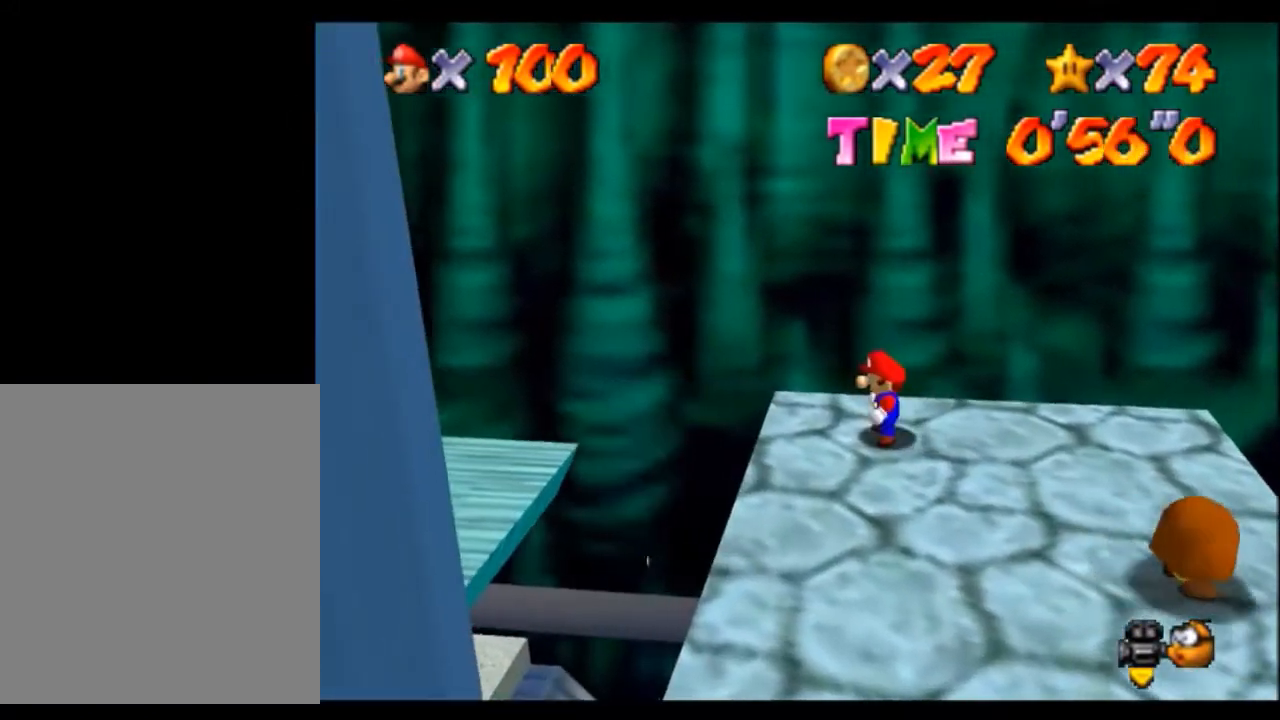
{"buttons": ["A"], "left_stick": "center", "events": []}
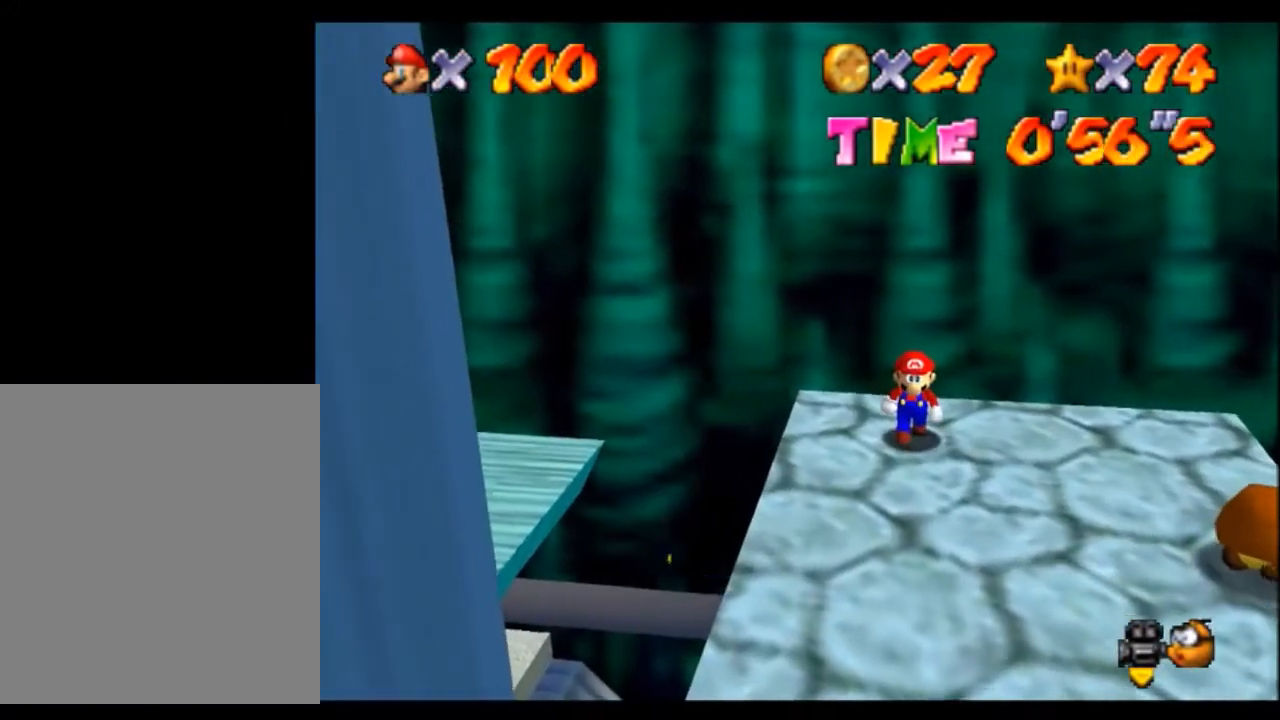
{"buttons": ["A"], "left_stick": "center", "events": [[67, "left_stick", "down"], [234, "left_stick", "center"]]}
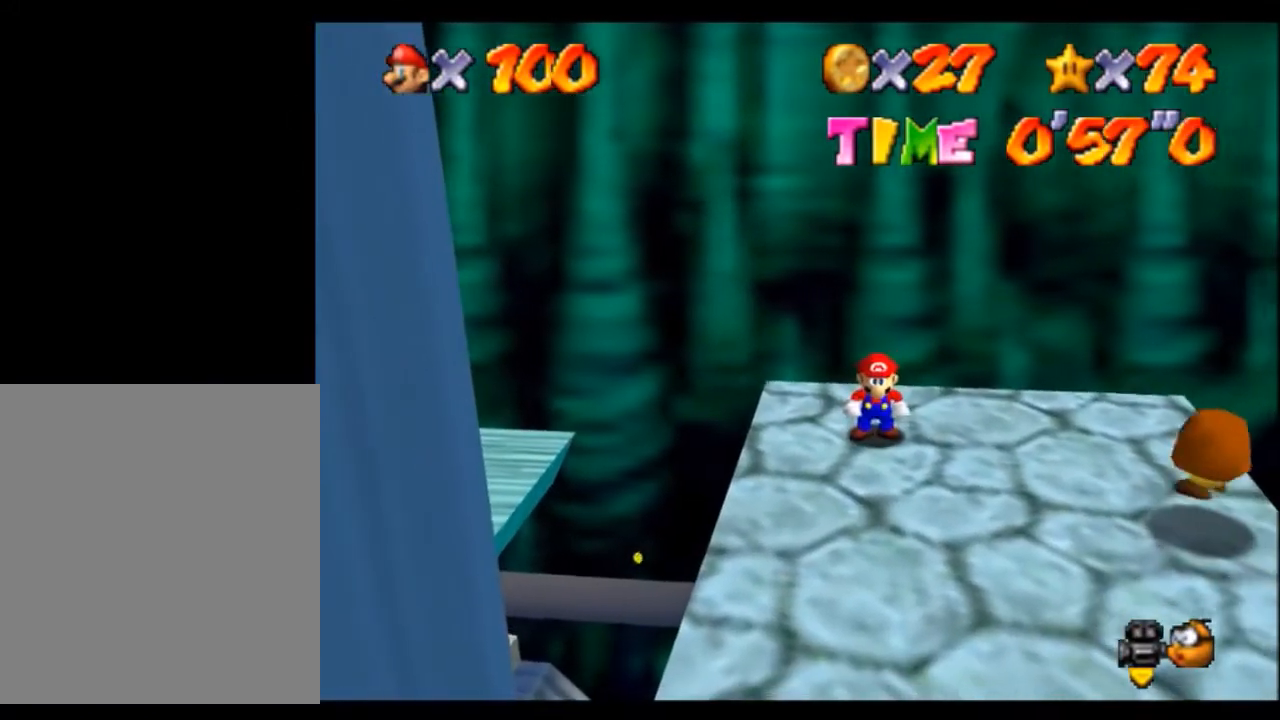
{"buttons": ["A"], "left_stick": "down", "events": [[166, "left_stick", "down-left"], [300, "left_stick", "down"]]}
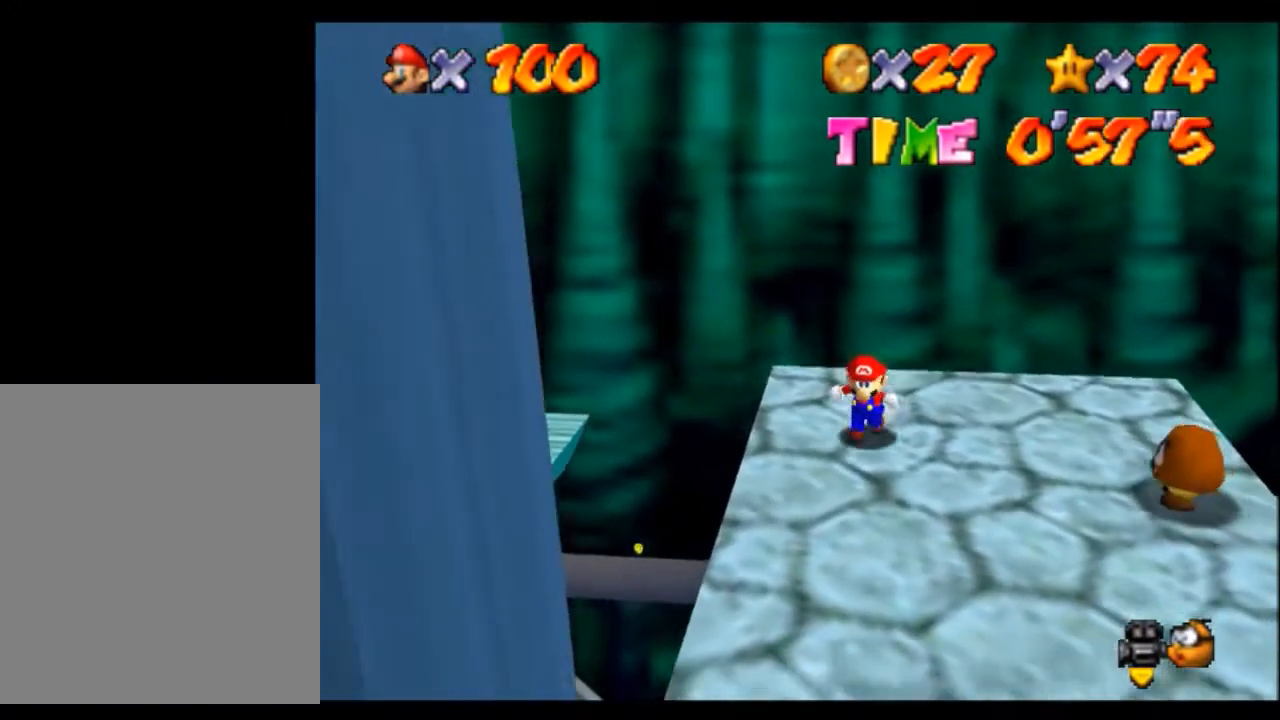
{"buttons": ["A"], "left_stick": "down", "events": []}
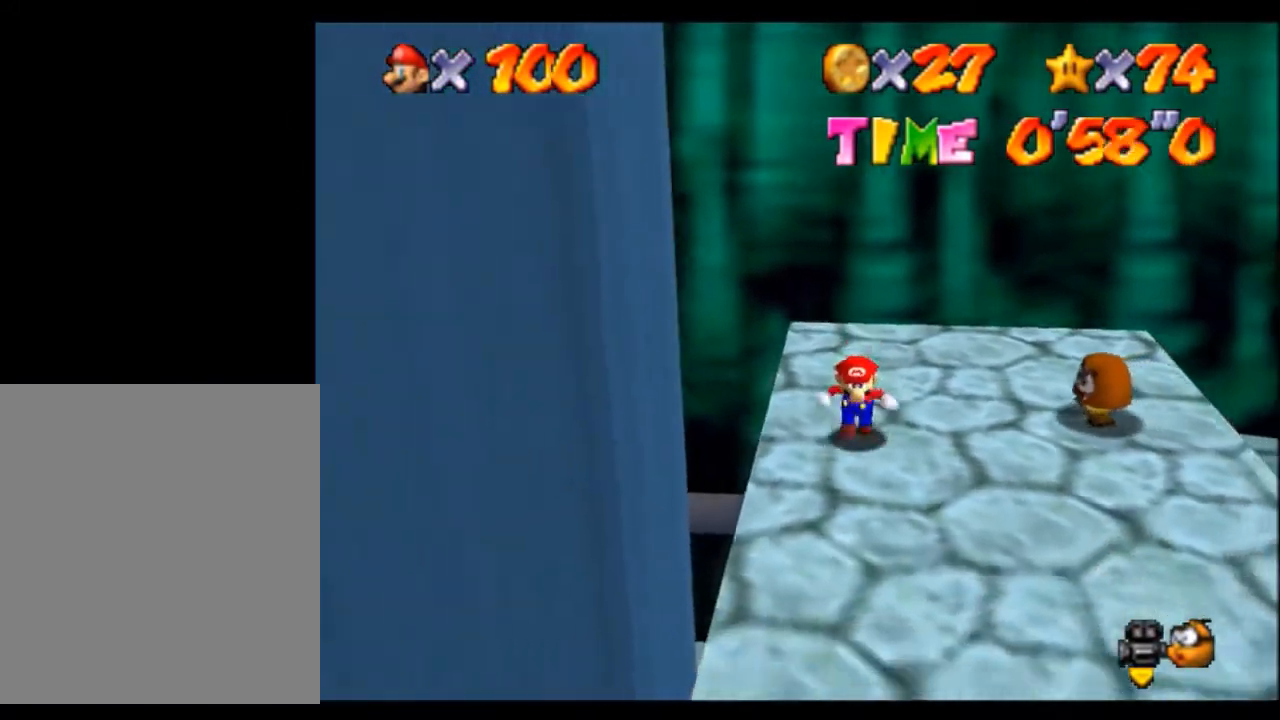
{"buttons": ["A"], "left_stick": "down-right", "events": [[333, "left_stick", "down-right"]]}
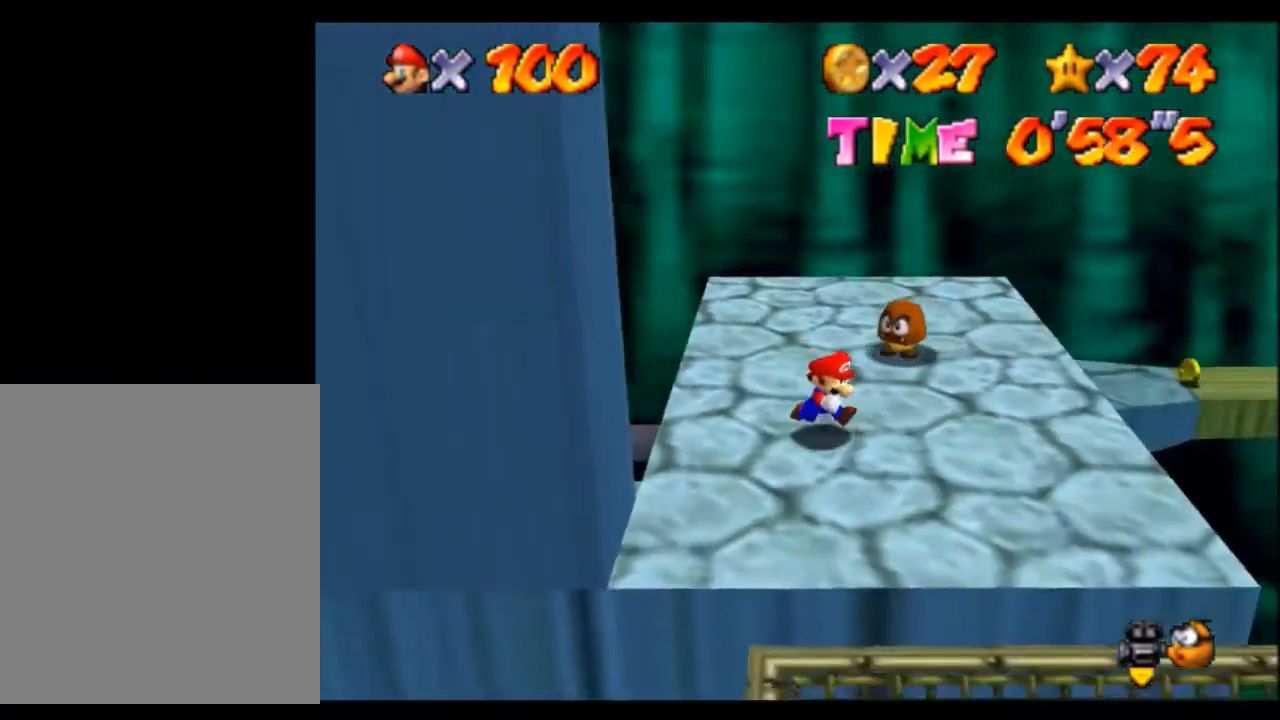
{"buttons": ["A"], "left_stick": "up-right", "events": [[234, "left_stick", "right"], [334, "left_stick", "up-right"]]}
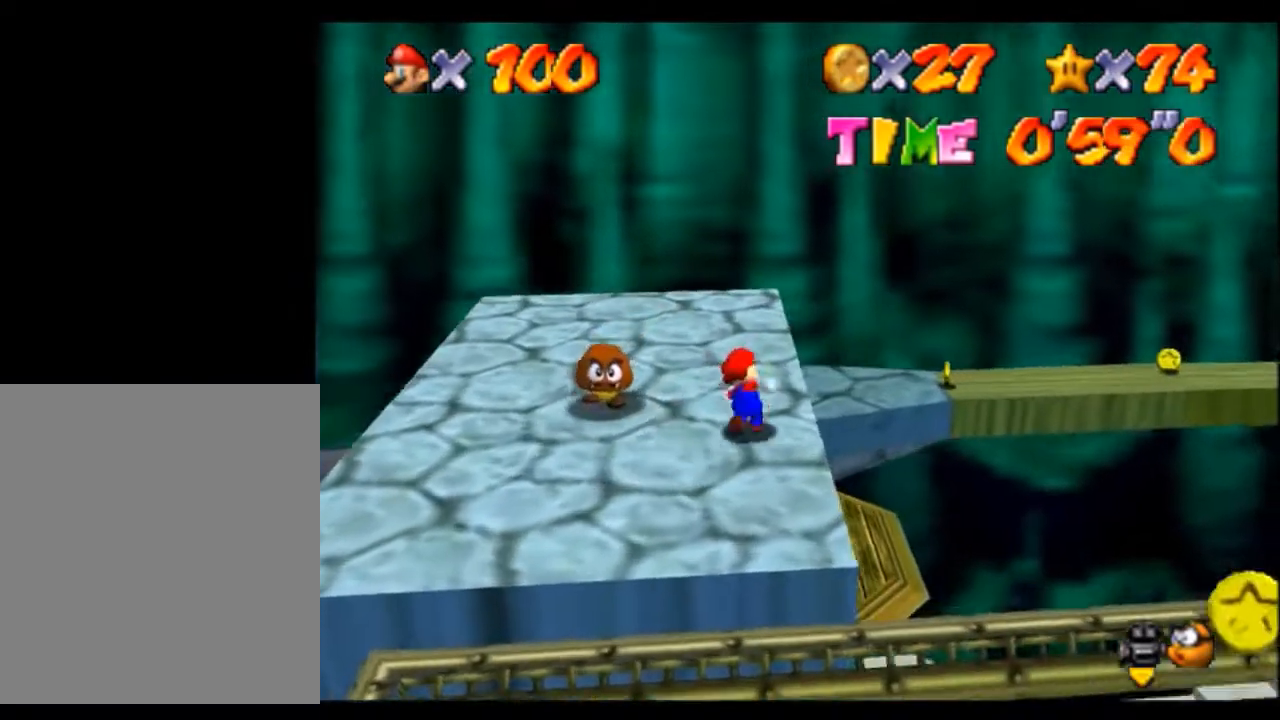
{"buttons": ["A"], "left_stick": "up-left", "events": [[33, "left_stick", "up"], [300, "left_stick", "up-left"]]}
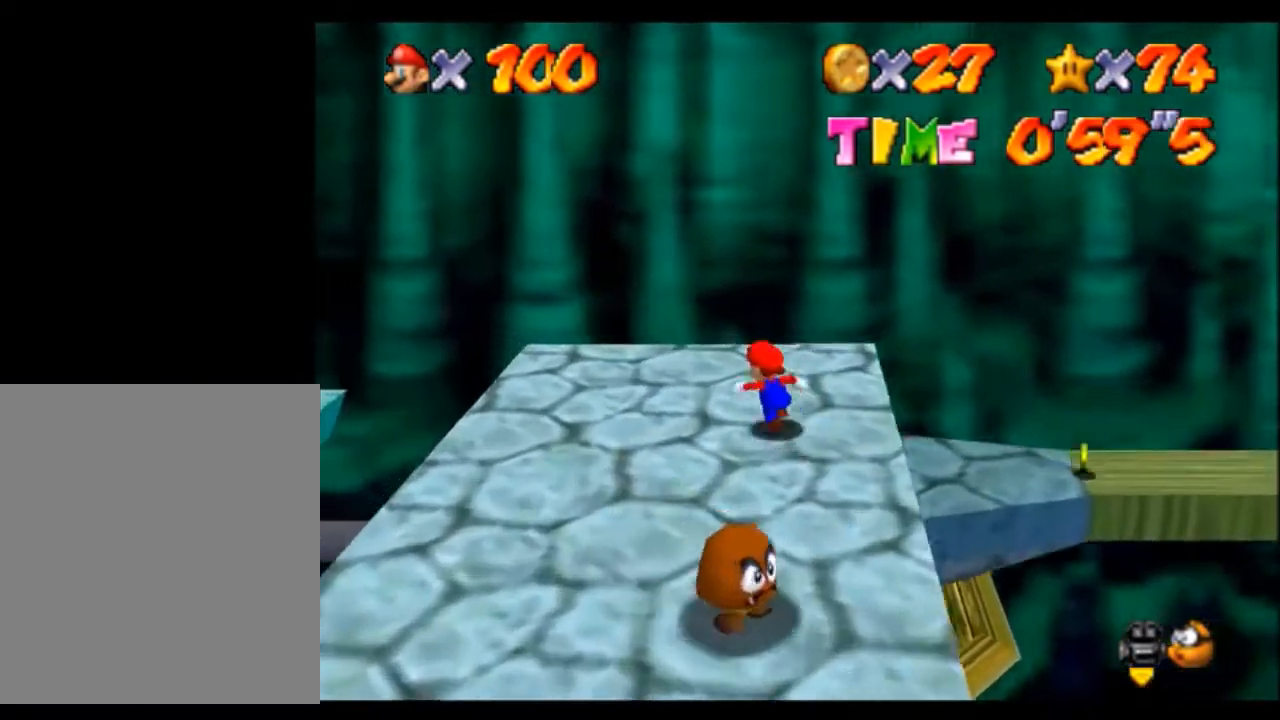
{"buttons": ["A"], "left_stick": "center", "events": [[234, "left_stick", "center"]]}